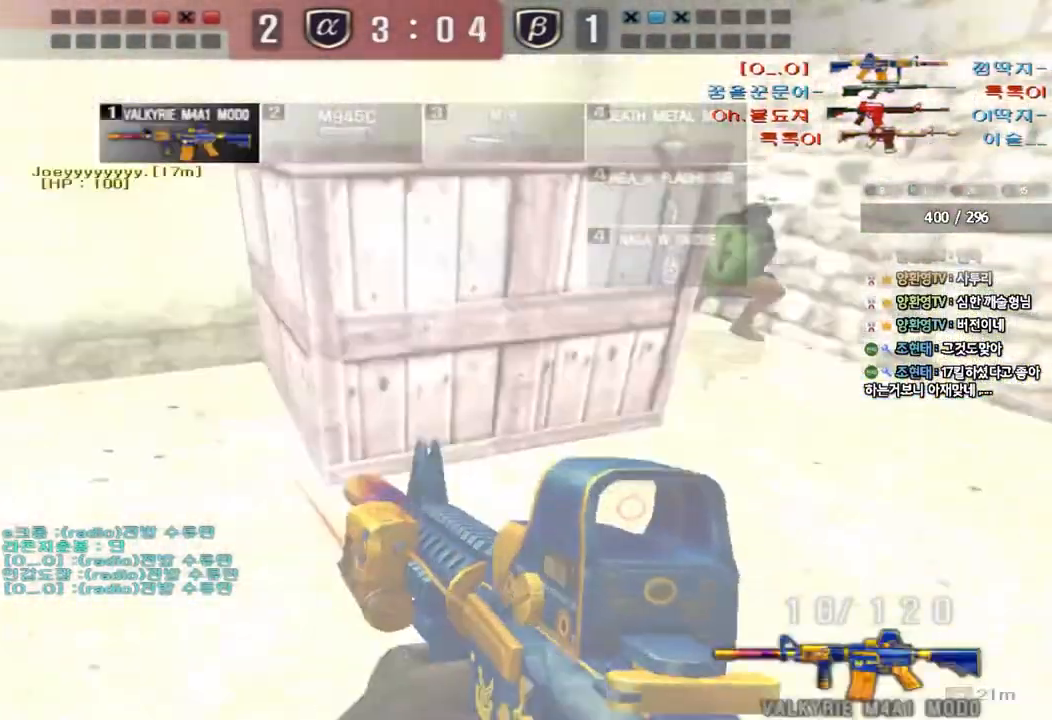
Gameplay with keyboard; each line is a JSON object with the keys held at the frame after it. "events" lists presses ("down") and releases ("up") of "a", "ctrl", "d", "e", "f", "q", "r", "s", "shift", "space", "tab" and "w" between this image and that frame as [ms after this image, input, new state], when the widget could be followed in between. No other keys are recorded. Mouse input is not recorded.
{"keys": ["d", "w"]}
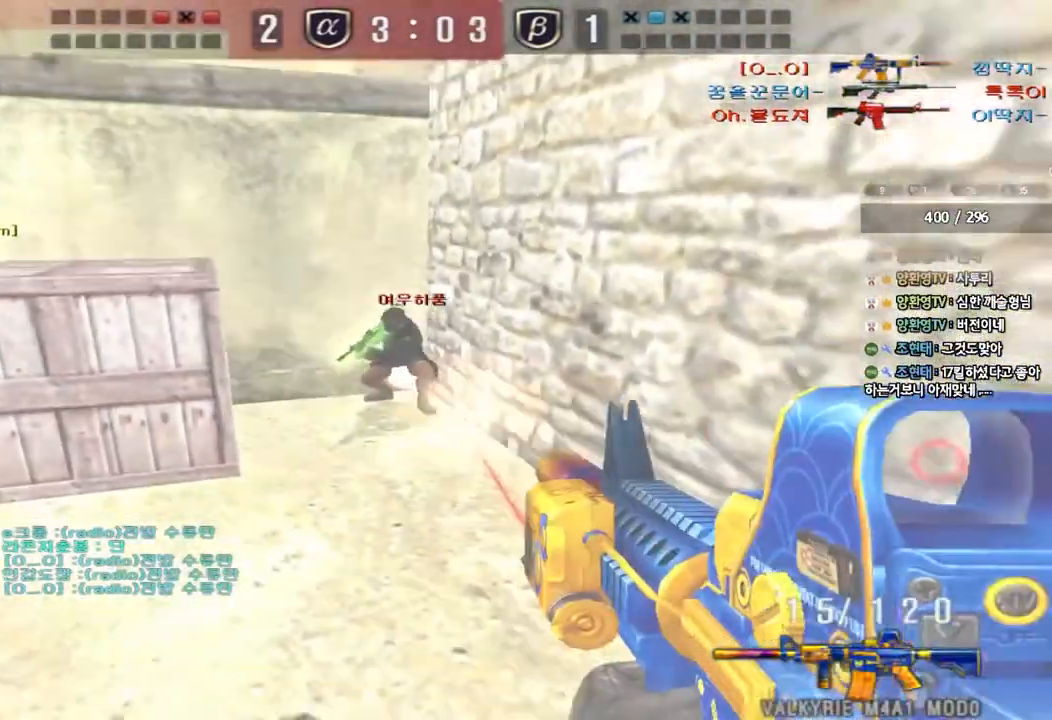
{"keys": ["a", "ctrl", "s"], "events": [[133, "ctrl", "down"], [167, "d", "up"], [167, "space", "down"], [167, "w", "up"], [233, "ctrl", "up"], [250, "a", "down"], [250, "s", "down"], [267, "space", "up"], [367, "ctrl", "down"]]}
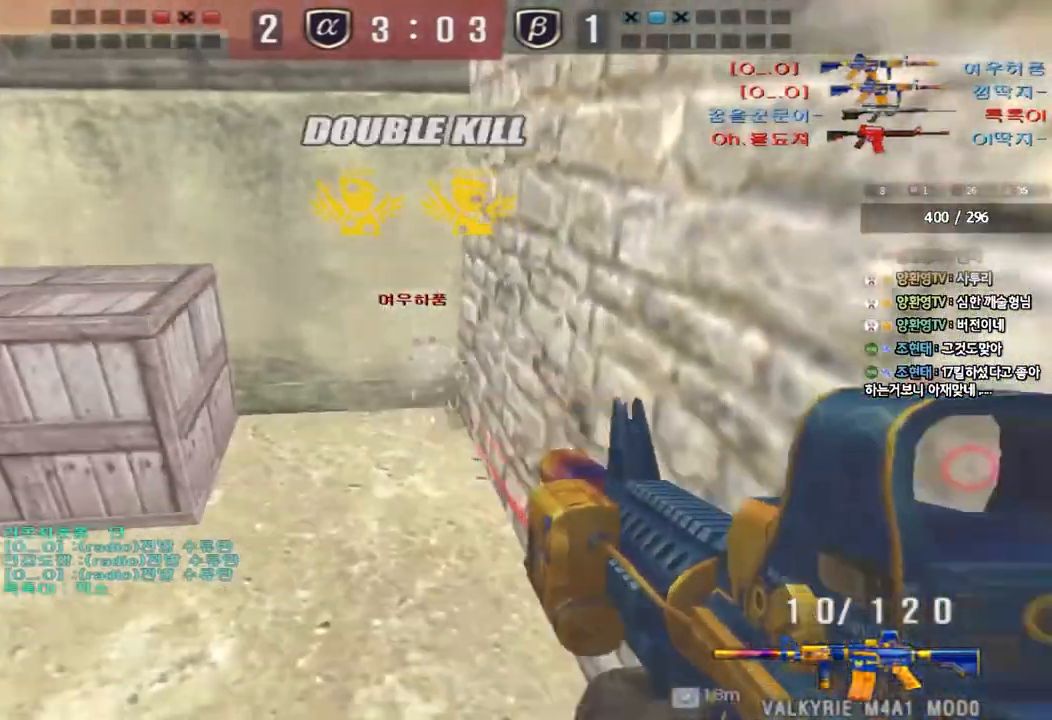
{"keys": ["d", "w"], "events": [[17, "s", "up"], [83, "w", "down"], [100, "ctrl", "up"], [450, "a", "up"], [467, "d", "down"]]}
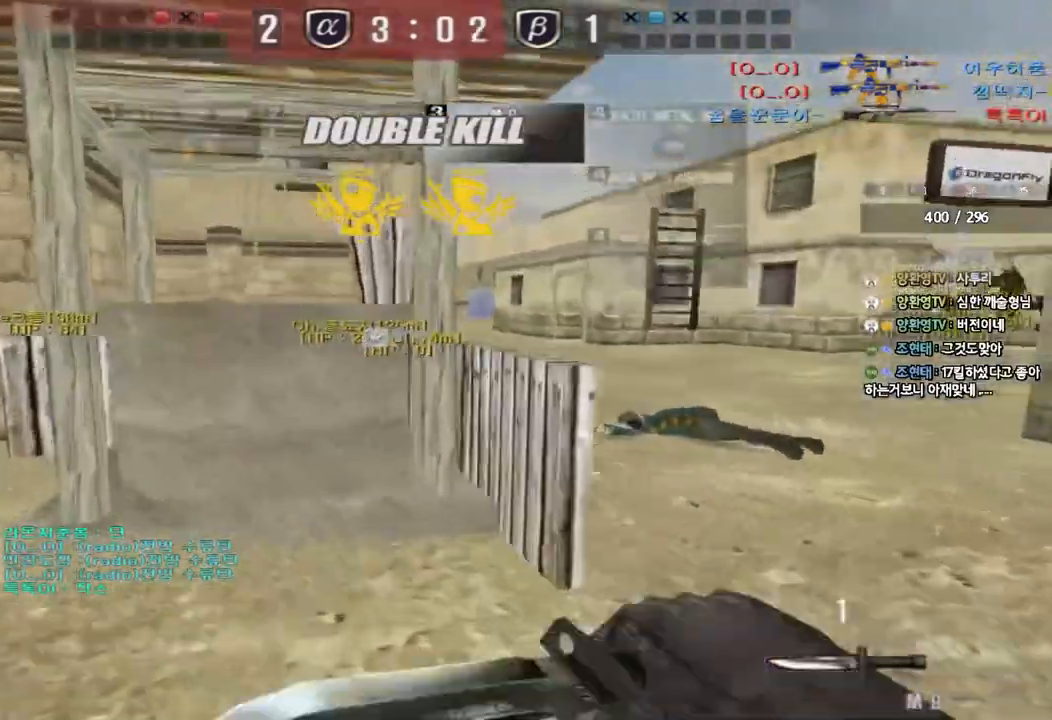
{"keys": [], "events": [[250, "shift", "down"], [267, "d", "up"], [267, "w", "up"], [300, "space", "down"], [400, "shift", "up"], [400, "space", "up"]]}
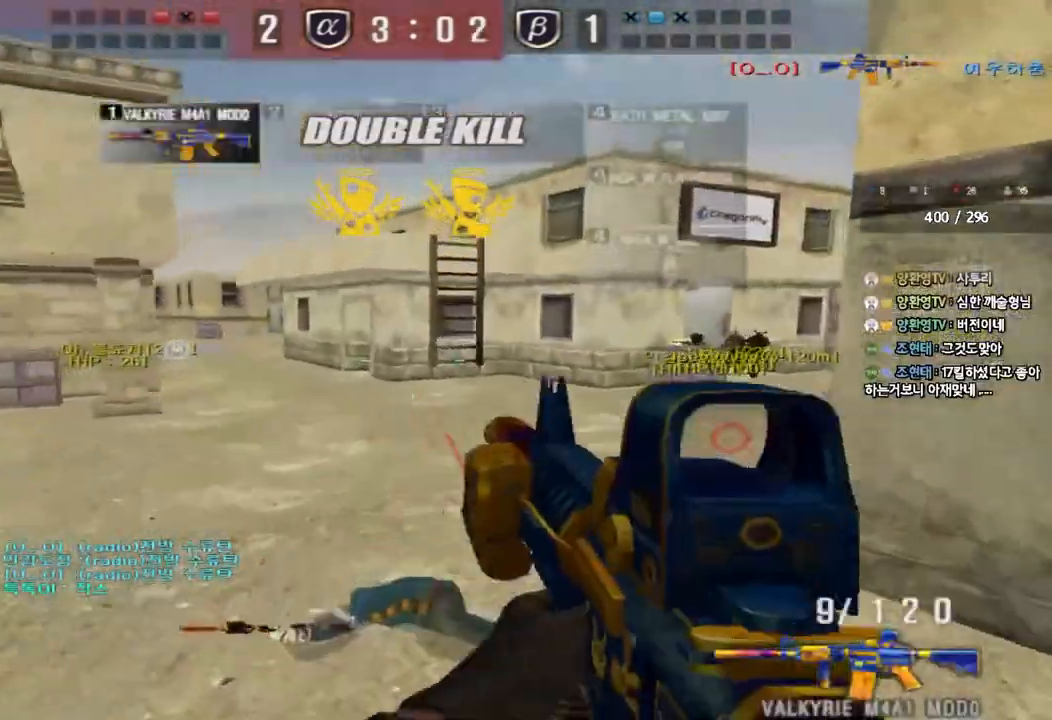
{"keys": ["a", "w"], "events": [[67, "a", "down"], [83, "w", "down"], [317, "ctrl", "down"], [367, "ctrl", "up"]]}
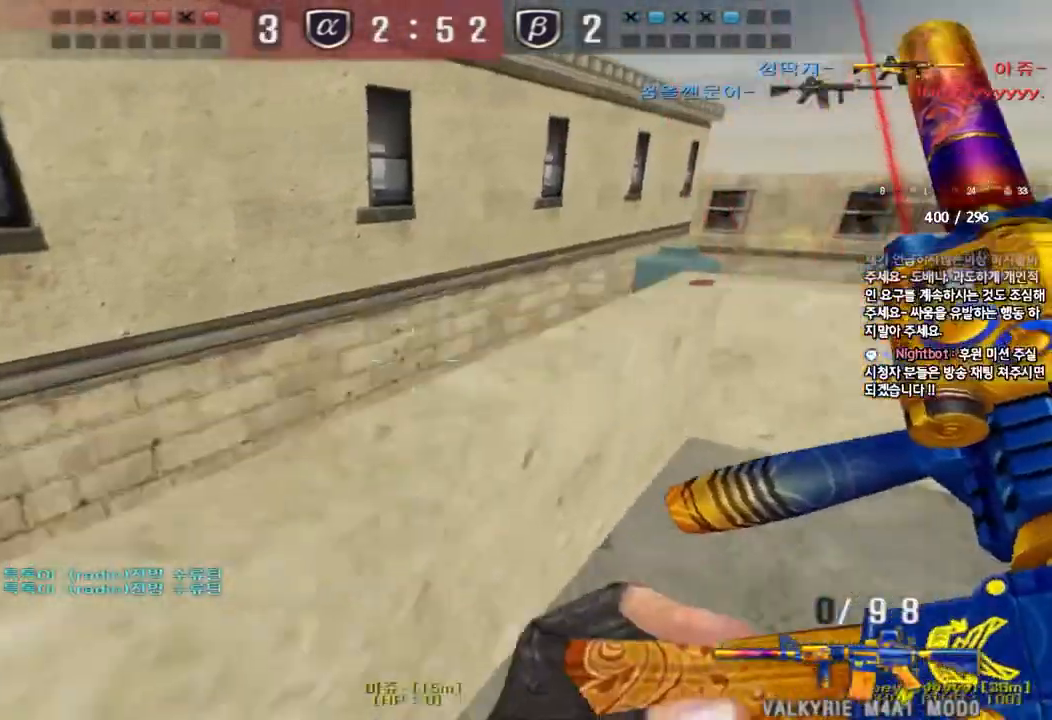
{"keys": [], "events": [[33, "w", "up"], [50, "ctrl", "down"], [67, "a", "up"], [67, "space", "down"], [100, "d", "down"], [100, "w", "down"], [133, "ctrl", "up"], [150, "space", "up"], [217, "ctrl", "down"], [333, "ctrl", "up"], [400, "d", "up"], [400, "w", "up"]]}
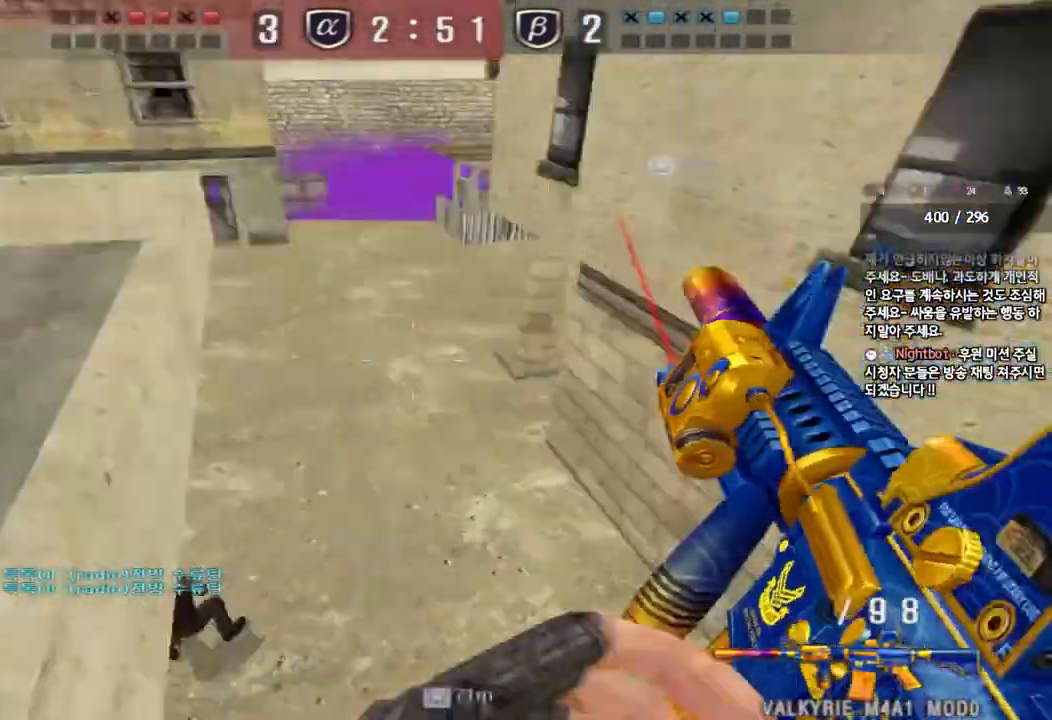
{"keys": ["d", "w"], "events": [[417, "d", "down"], [417, "w", "down"]]}
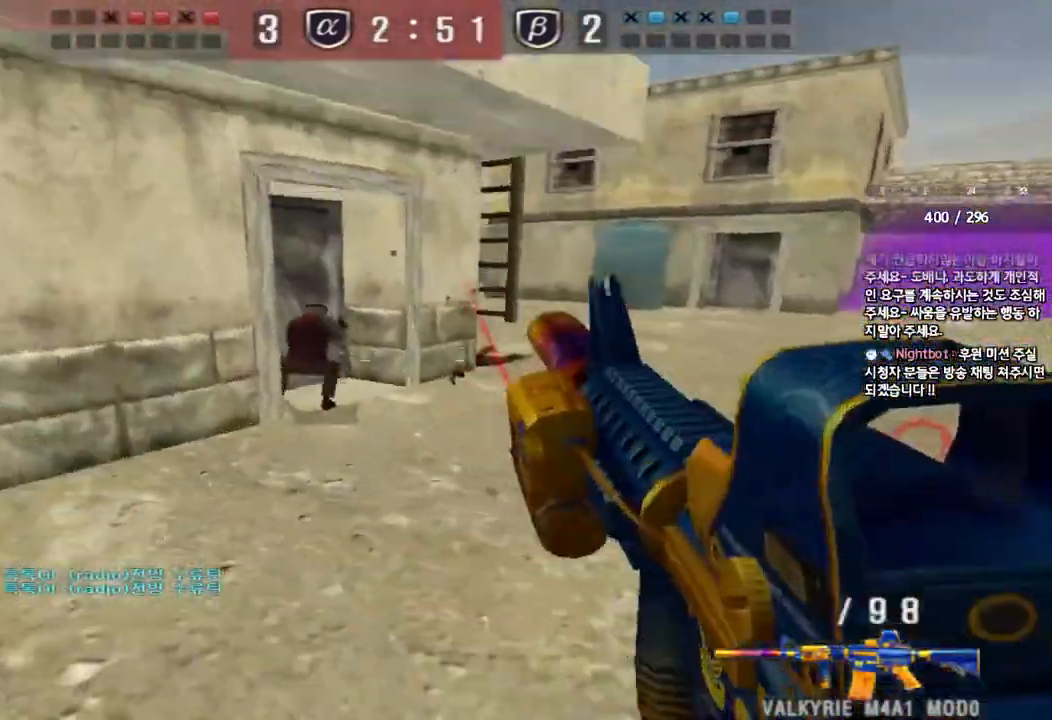
{"keys": [], "events": [[200, "d", "up"], [200, "shift", "down"], [200, "space", "down"], [200, "w", "up"], [300, "shift", "up"], [317, "space", "up"]]}
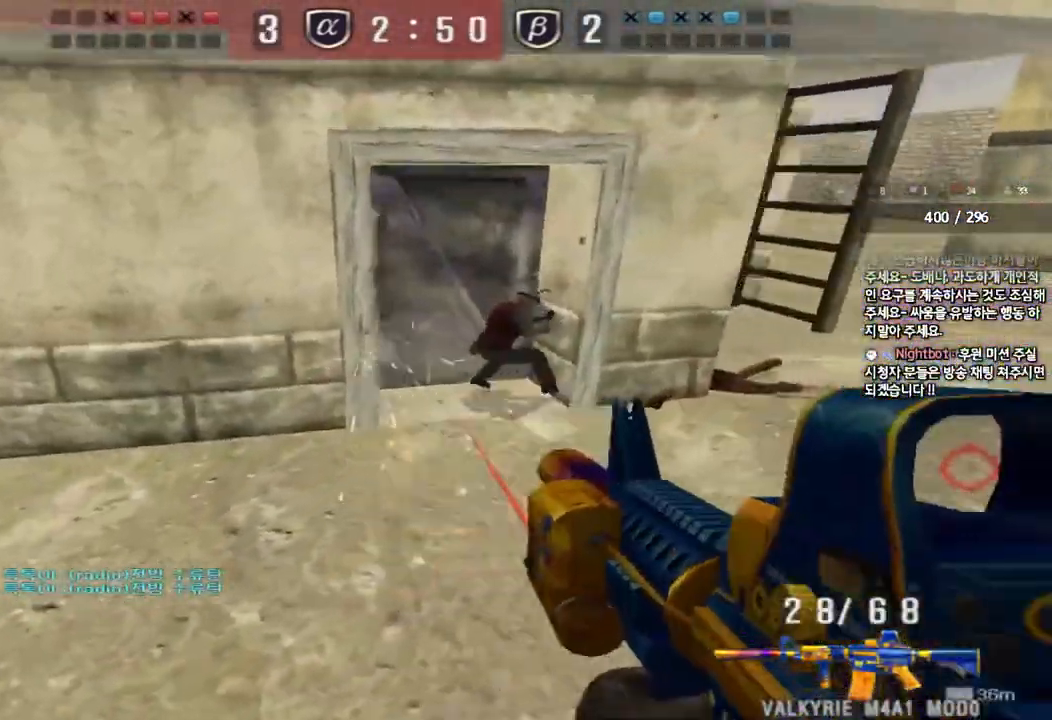
{"keys": ["d", "w"], "events": [[467, "d", "down"], [483, "w", "down"]]}